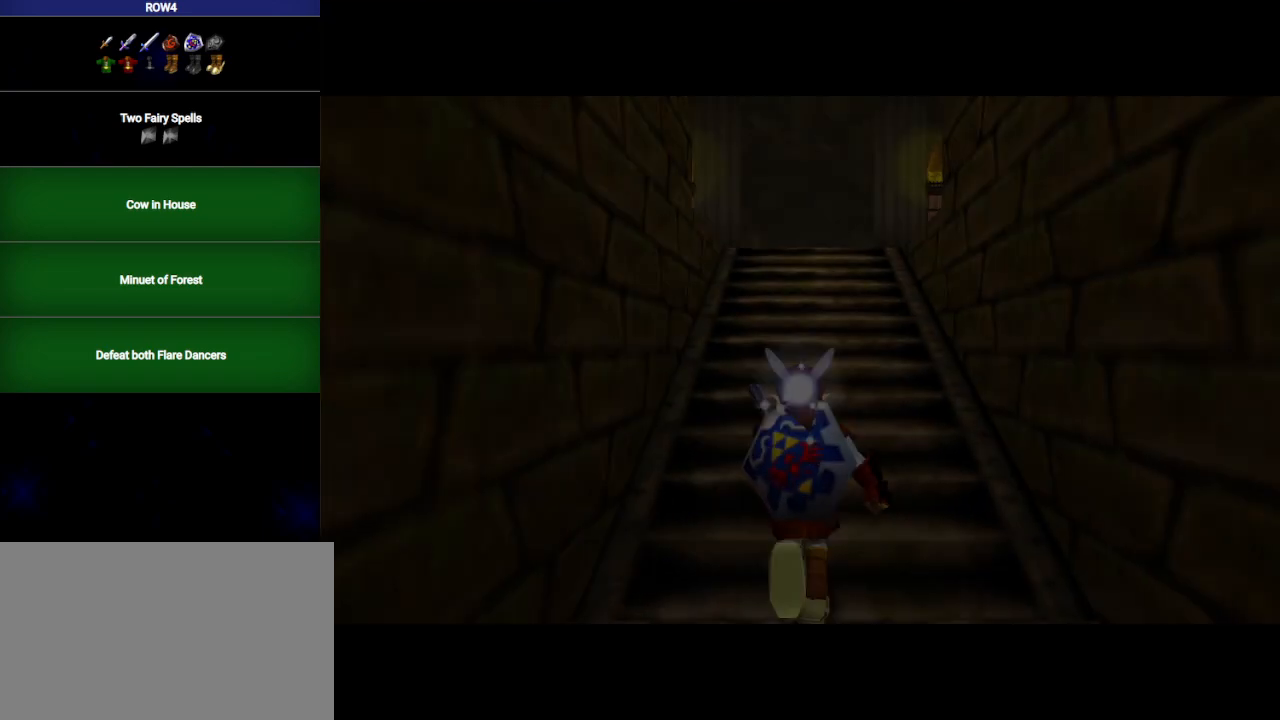
Gameplay with a controller (Nintendo layout); each line is a JSON object with the inputs held at the frame after it. "events" lists button and stick changes between this image and that frame as [ms after this image, input, new state], when the widget could be followed in between. Not read: L3 R3.
{"buttons": [], "left_stick": "up", "right_stick": "center", "events": []}
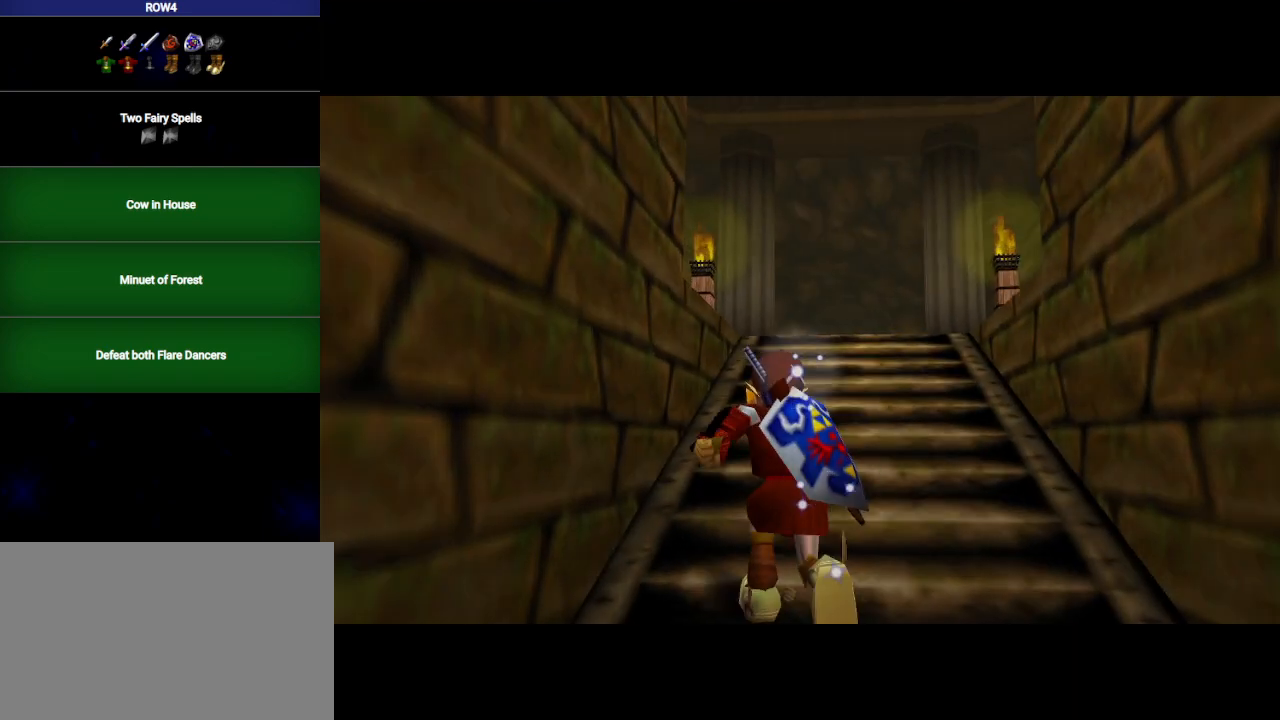
{"buttons": [], "left_stick": "up", "right_stick": "center", "events": [[233, "A", "down"], [267, "A", "up"], [383, "START", "down"], [417, "START", "up"]]}
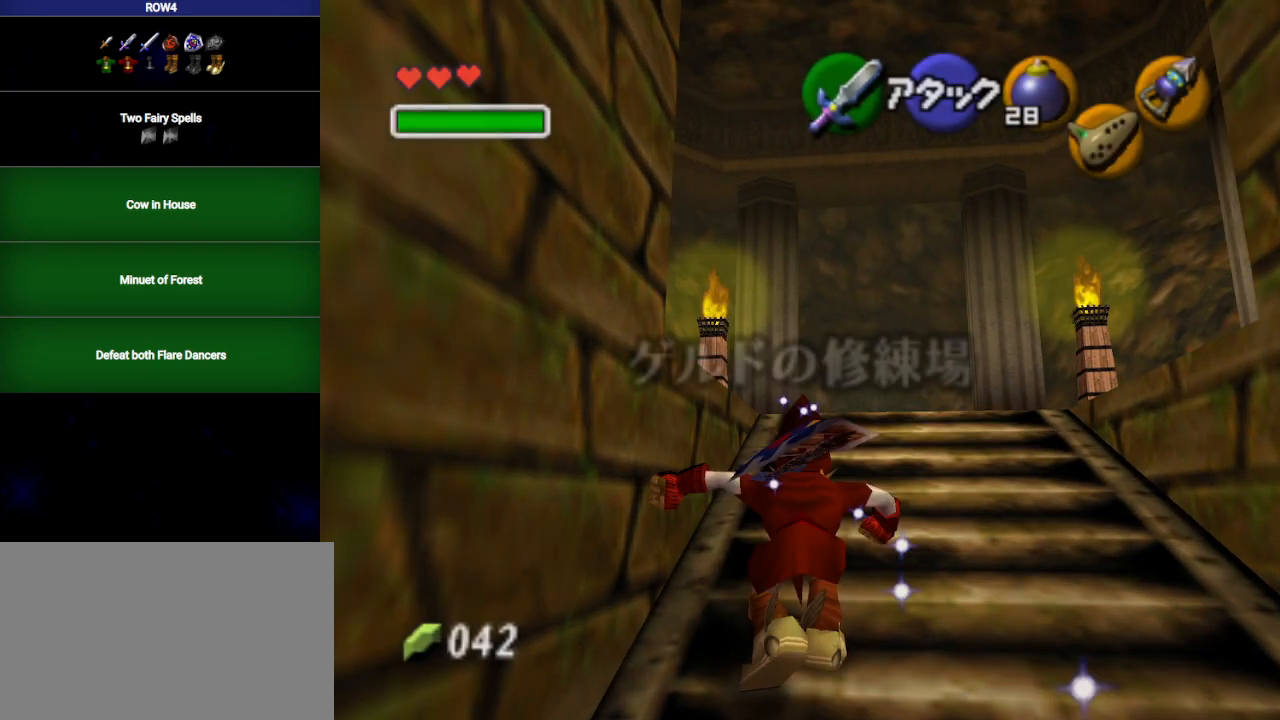
{"buttons": [], "left_stick": "center", "right_stick": "center", "events": [[267, "left_stick", "center"]]}
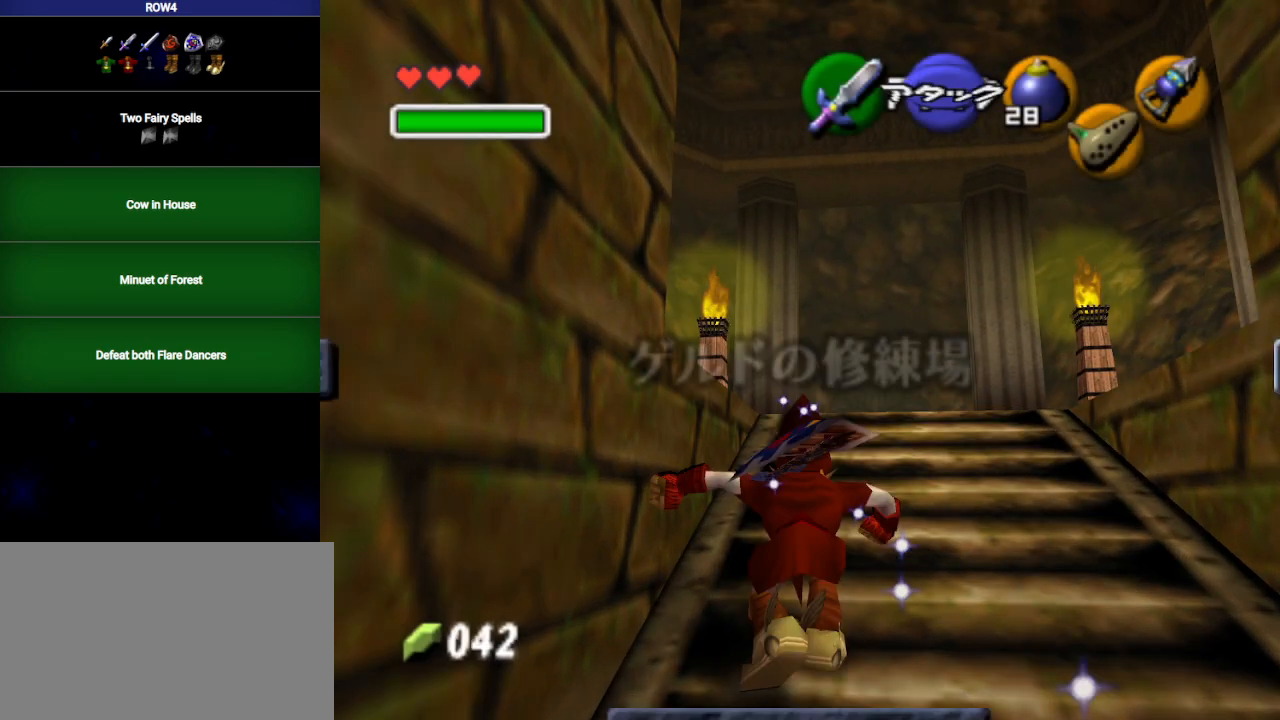
{"buttons": [], "left_stick": "center", "right_stick": "center", "events": []}
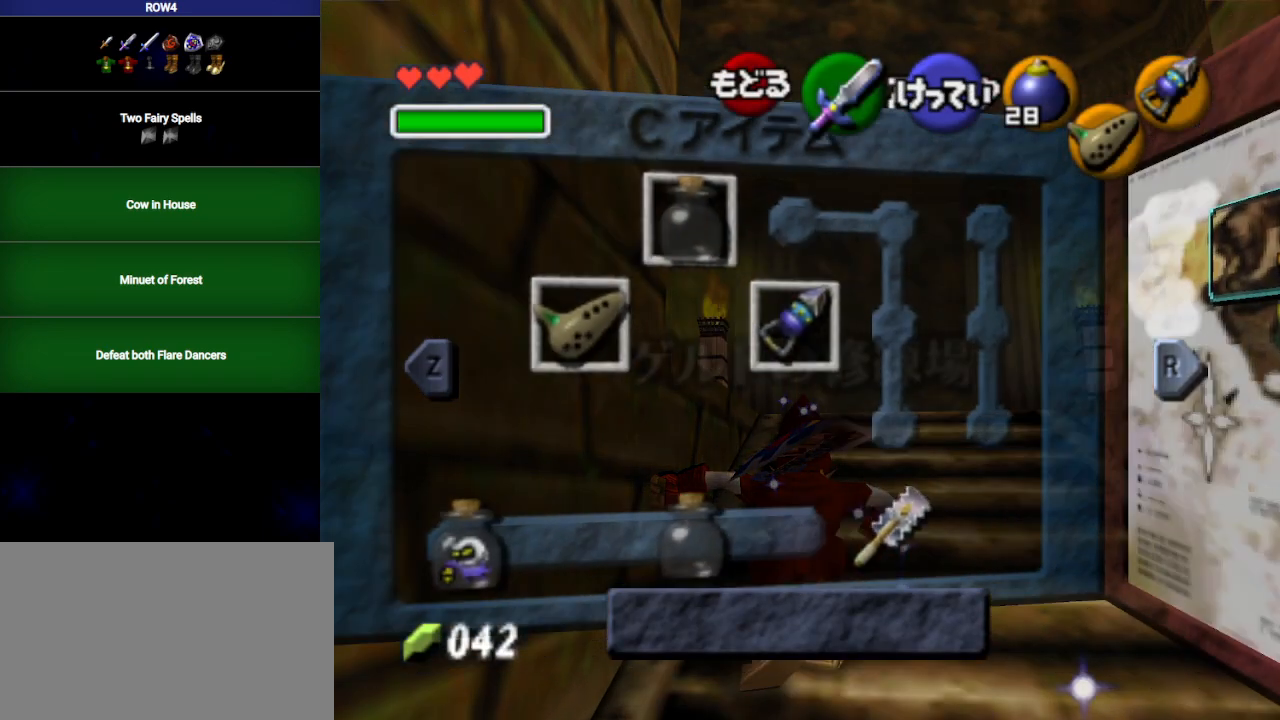
{"buttons": [], "left_stick": "center", "right_stick": "center", "events": [[83, "L1", "down"], [200, "L1", "up"]]}
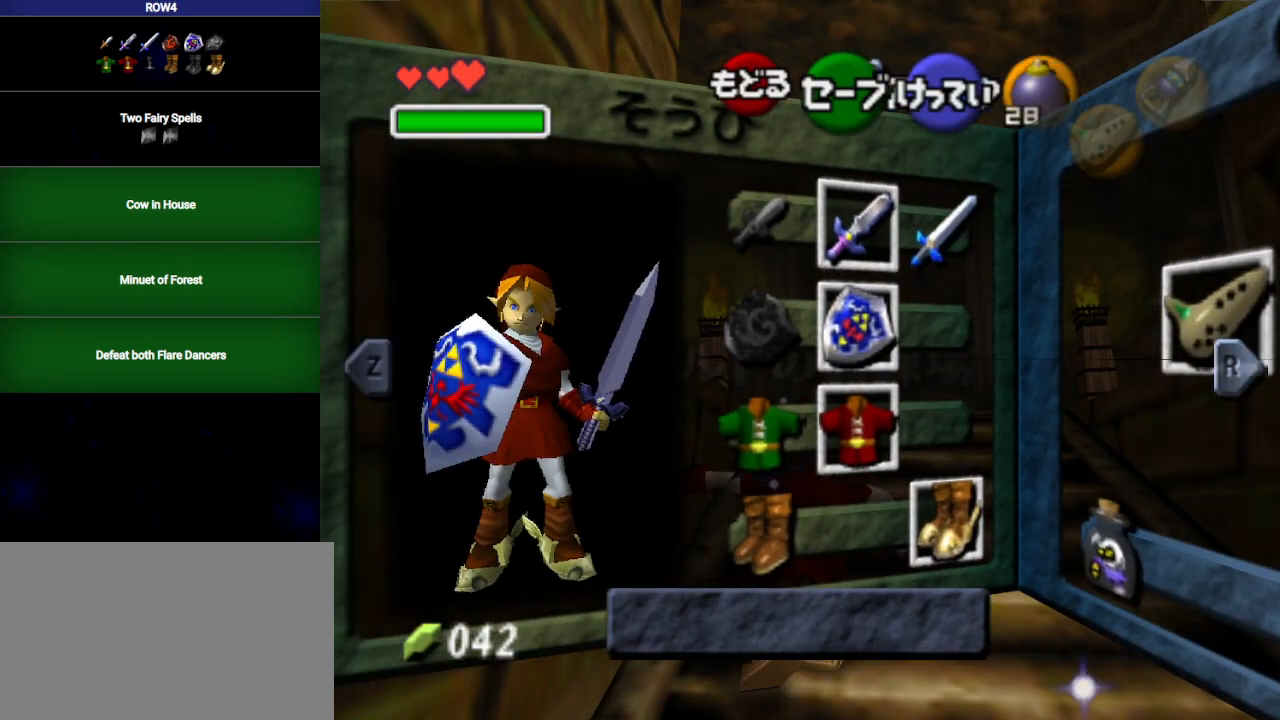
{"buttons": [], "left_stick": "center", "right_stick": "center", "events": [[67, "left_stick", "left"], [200, "left_stick", "down"], [350, "left_stick", "center"], [383, "A", "down"], [450, "A", "up"]]}
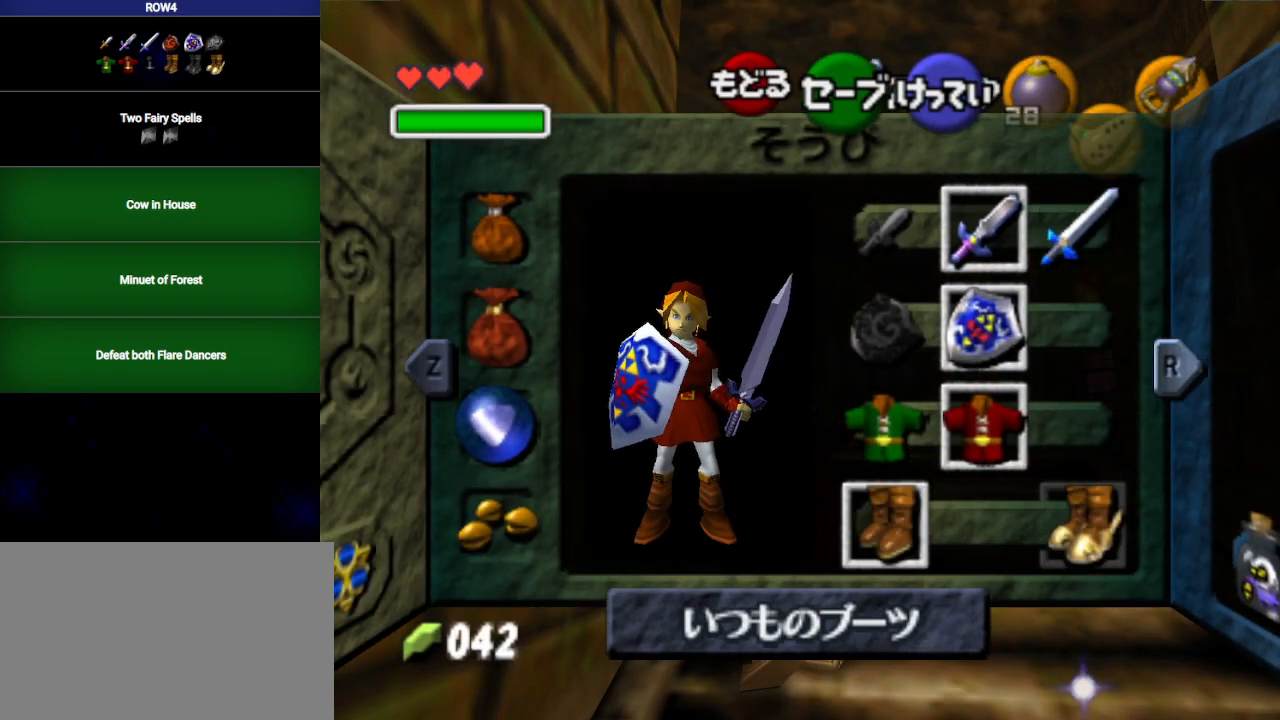
{"buttons": [], "left_stick": "center", "right_stick": "center", "events": [[167, "B", "down"], [200, "B", "up"], [300, "B", "down"], [317, "B", "up"]]}
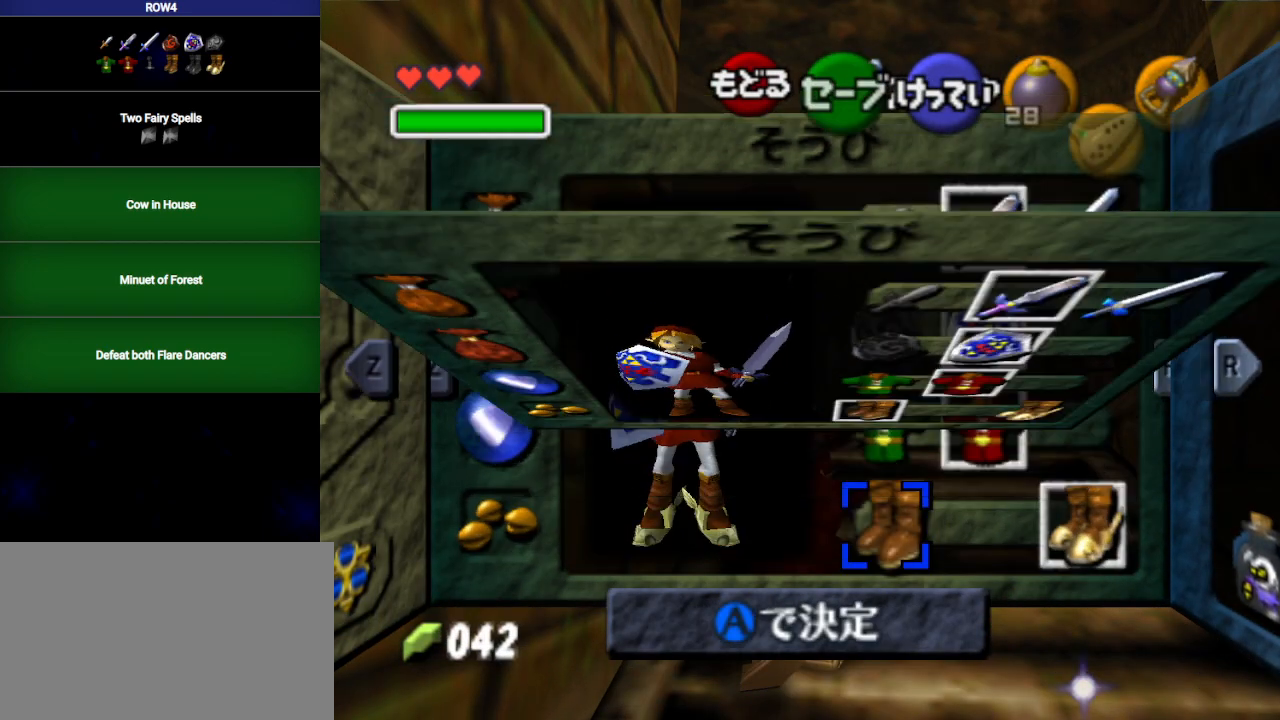
{"buttons": [], "left_stick": "up", "right_stick": "center", "events": [[133, "A", "down"], [200, "A", "up"], [250, "A", "down"], [283, "A", "up"], [450, "left_stick", "up"]]}
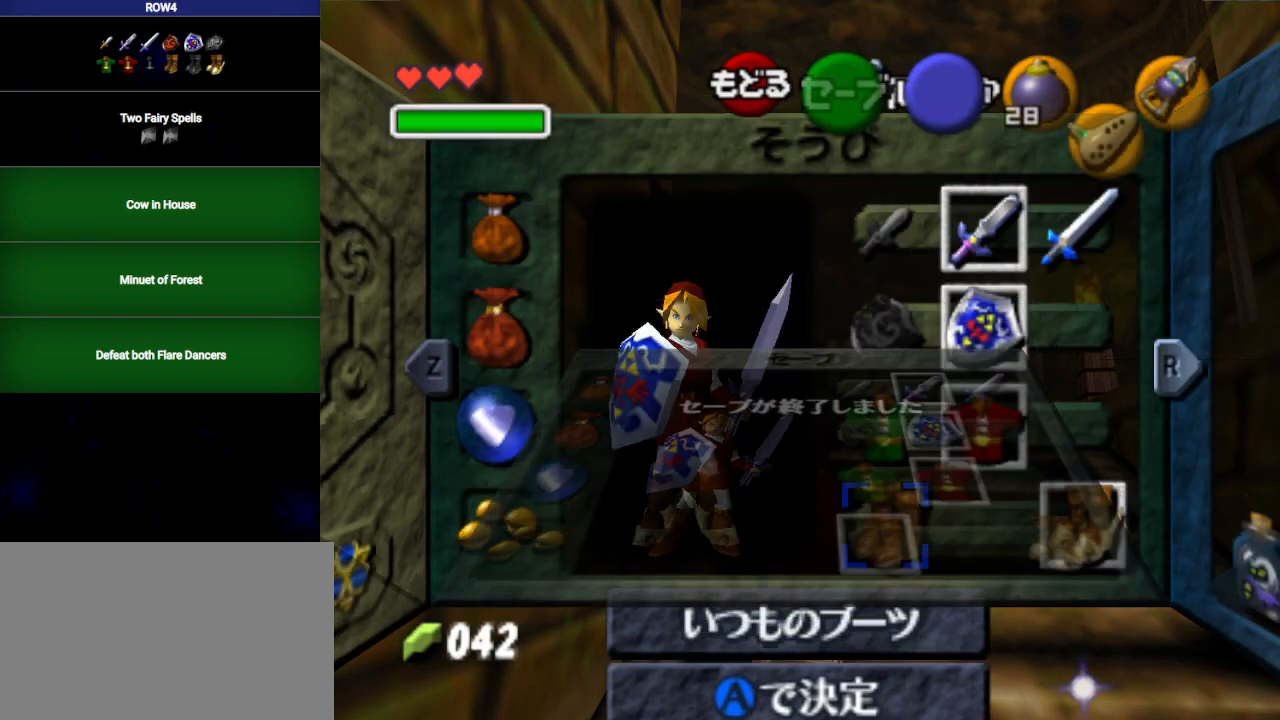
{"buttons": [], "left_stick": "up", "right_stick": "center", "events": []}
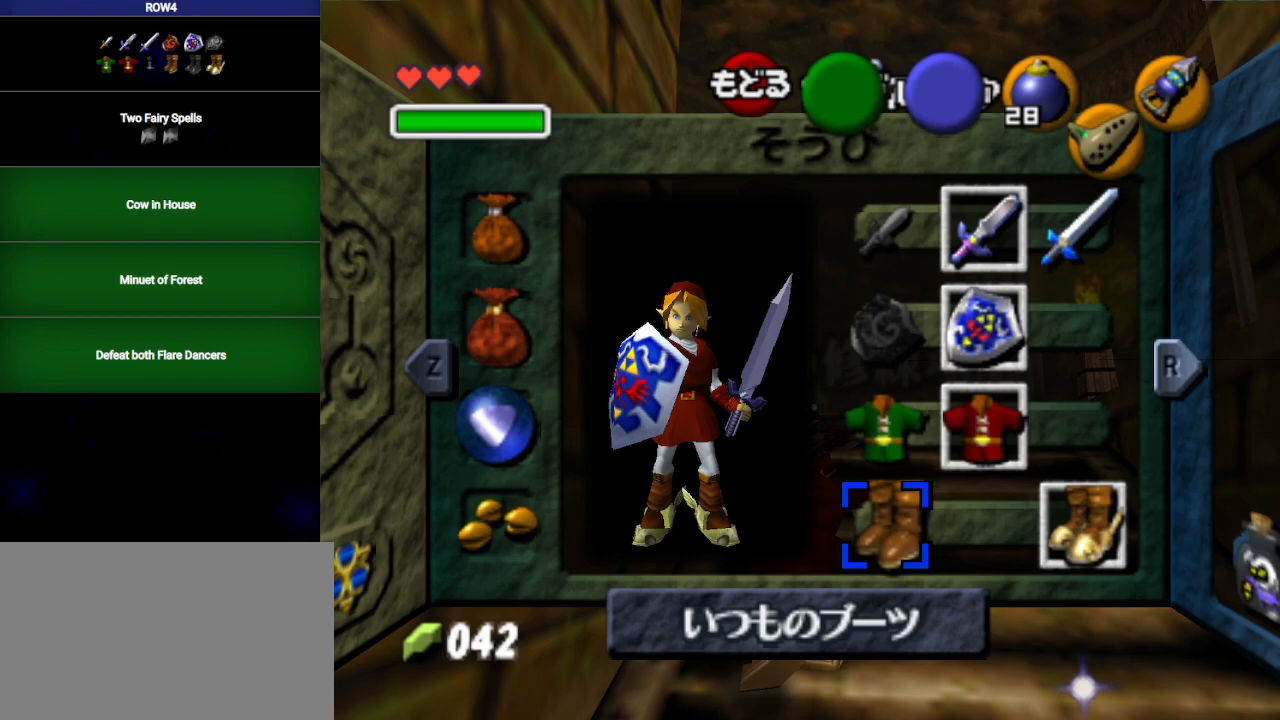
{"buttons": [], "left_stick": "up", "right_stick": "center", "events": []}
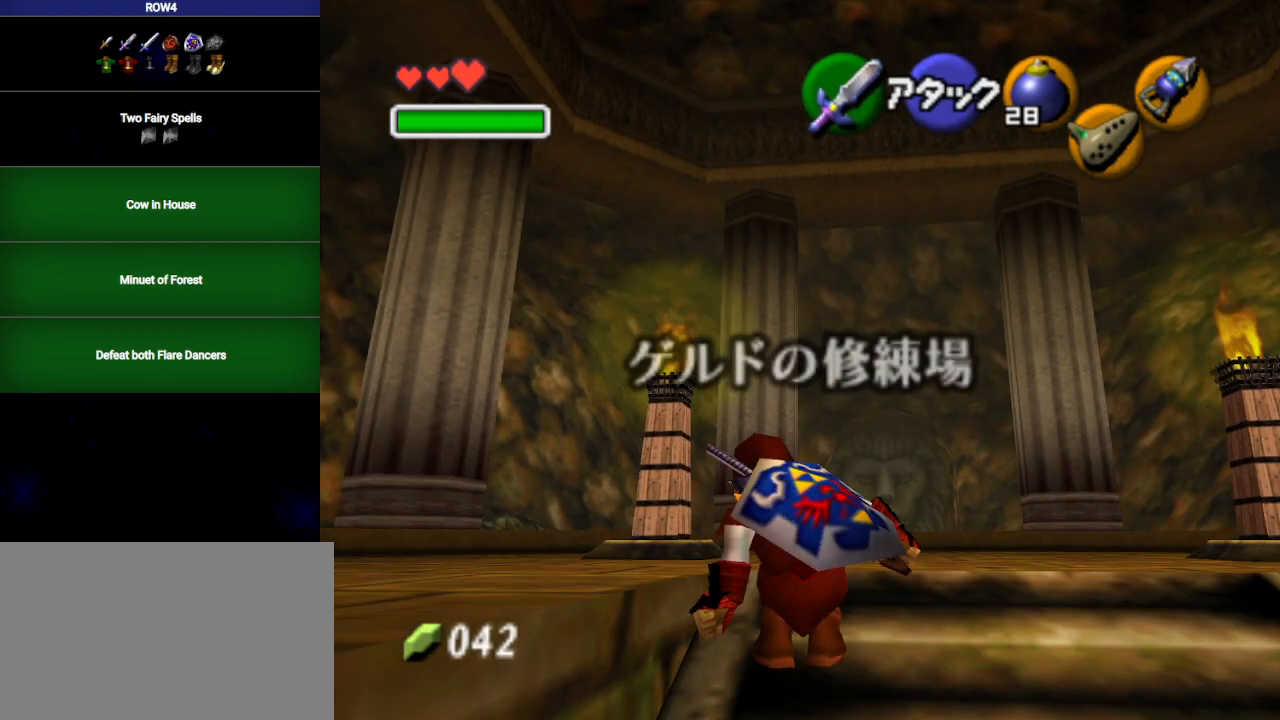
{"buttons": [], "left_stick": "up", "right_stick": "center", "events": [[100, "A", "down"], [200, "A", "up"]]}
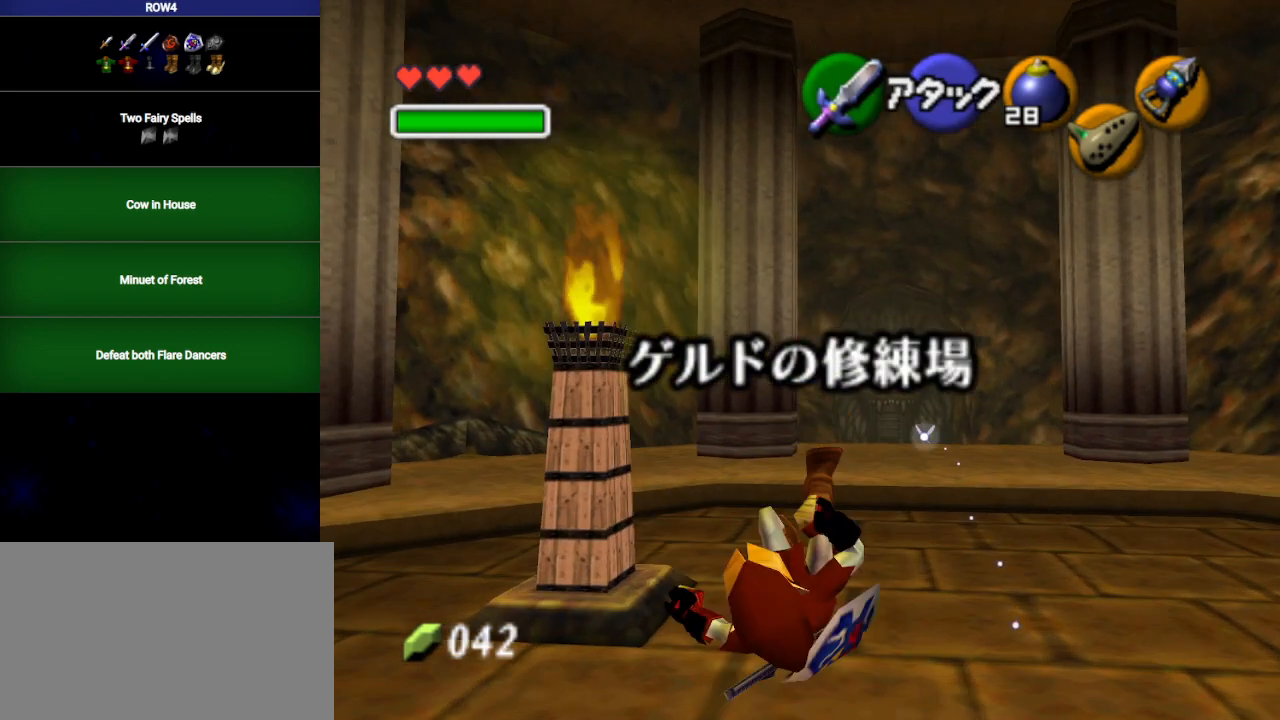
{"buttons": ["A"], "left_stick": "up", "right_stick": "center", "events": [[417, "A", "down"]]}
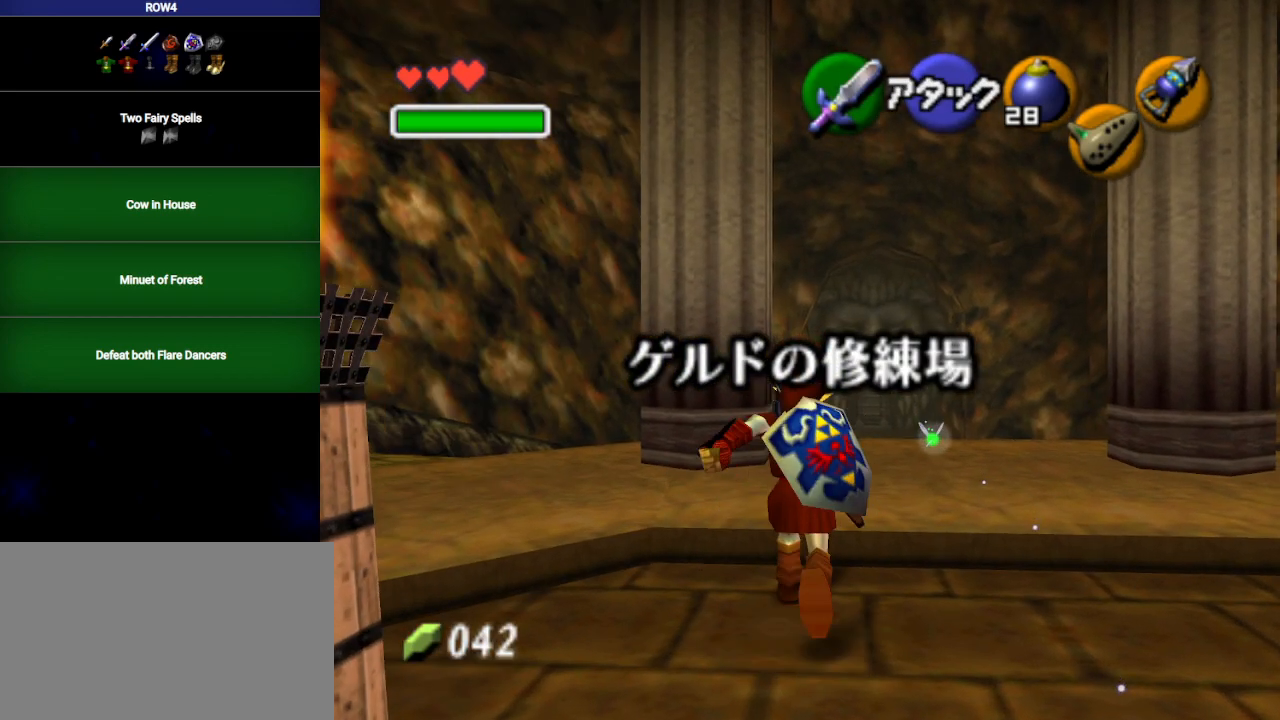
{"buttons": [], "left_stick": "up", "right_stick": "center", "events": [[383, "A", "up"]]}
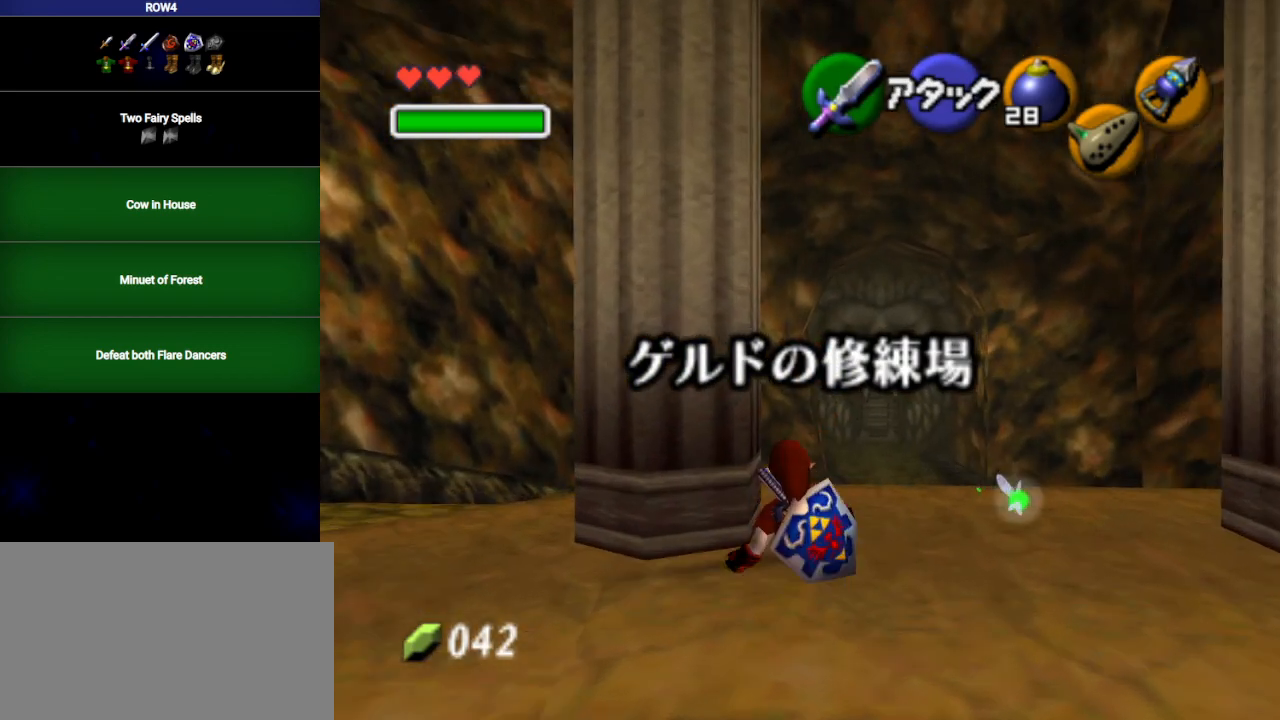
{"buttons": ["A"], "left_stick": "up", "right_stick": "center", "events": [[200, "A", "down"]]}
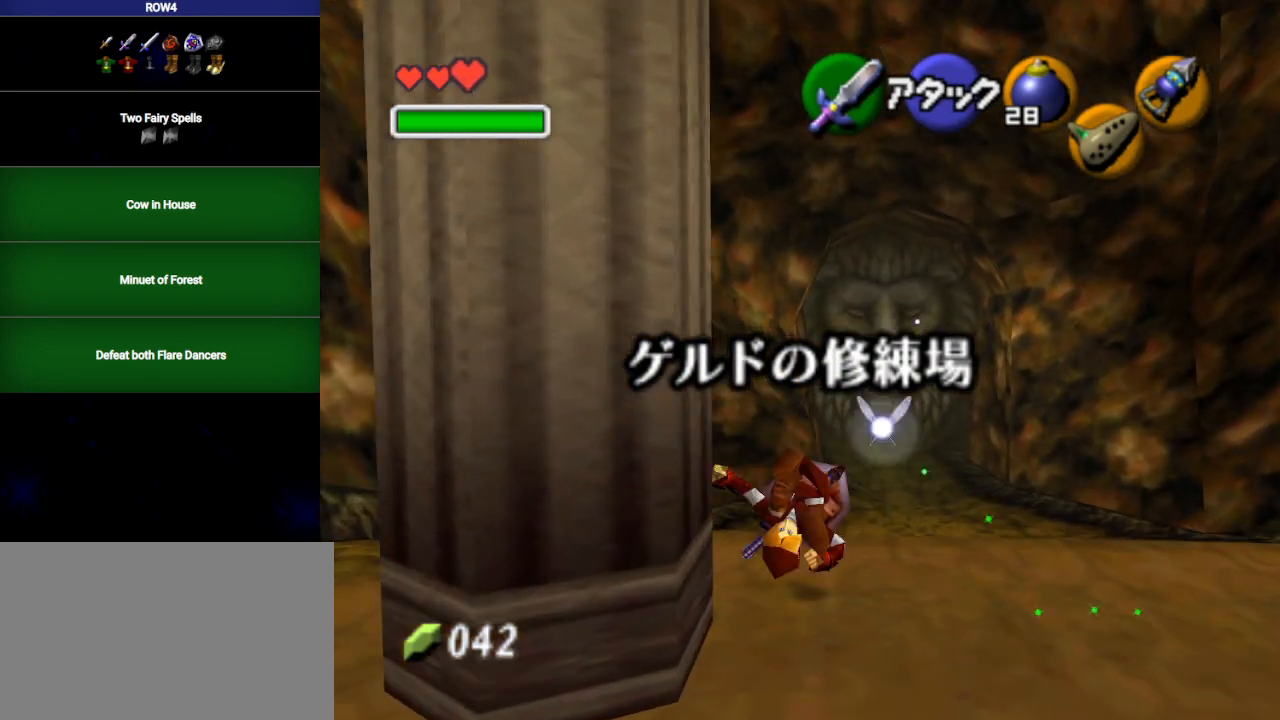
{"buttons": ["A"], "left_stick": "up", "right_stick": "center", "events": [[133, "A", "up"], [433, "A", "down"]]}
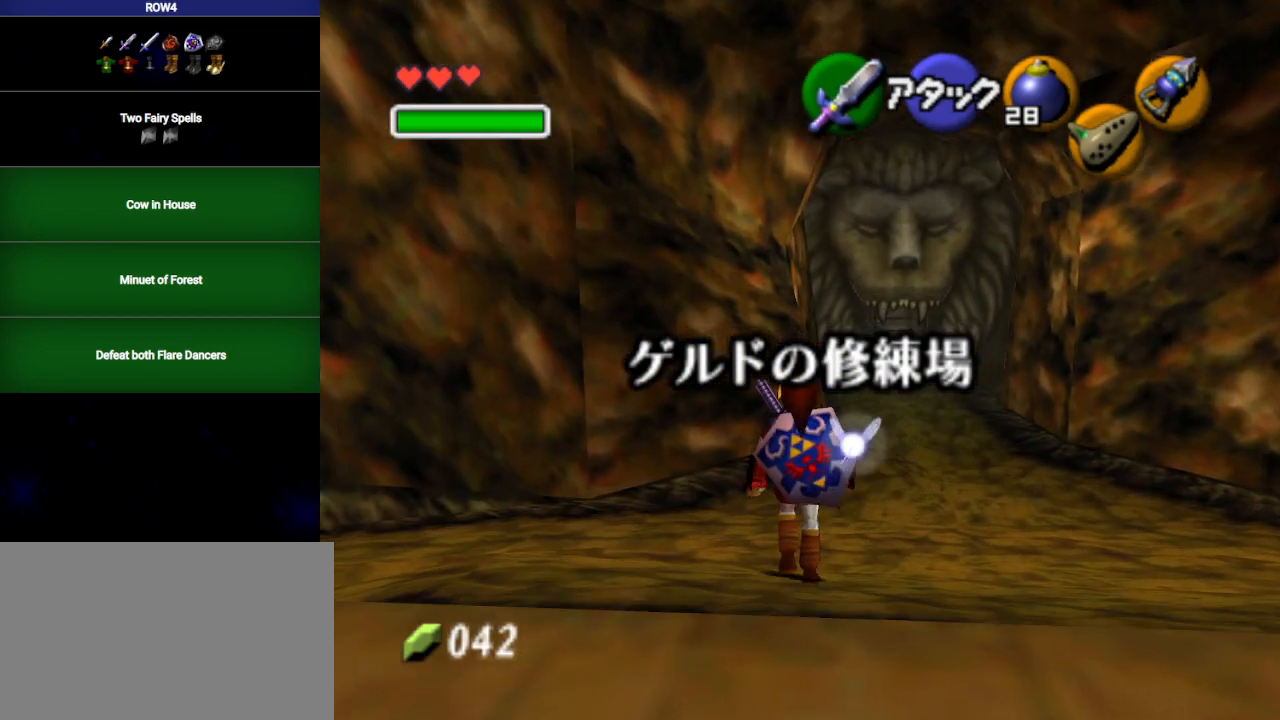
{"buttons": [], "left_stick": "up", "right_stick": "center", "events": [[483, "A", "up"]]}
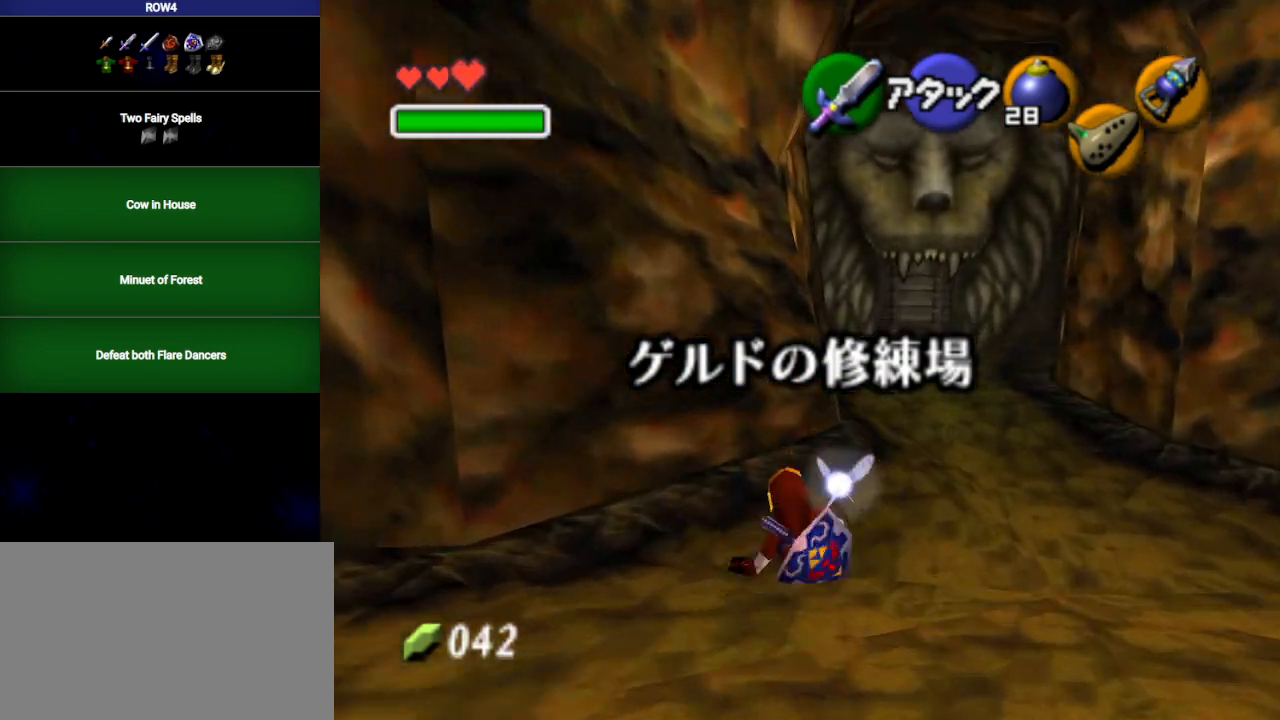
{"buttons": ["A"], "left_stick": "up", "right_stick": "center", "events": [[250, "A", "down"]]}
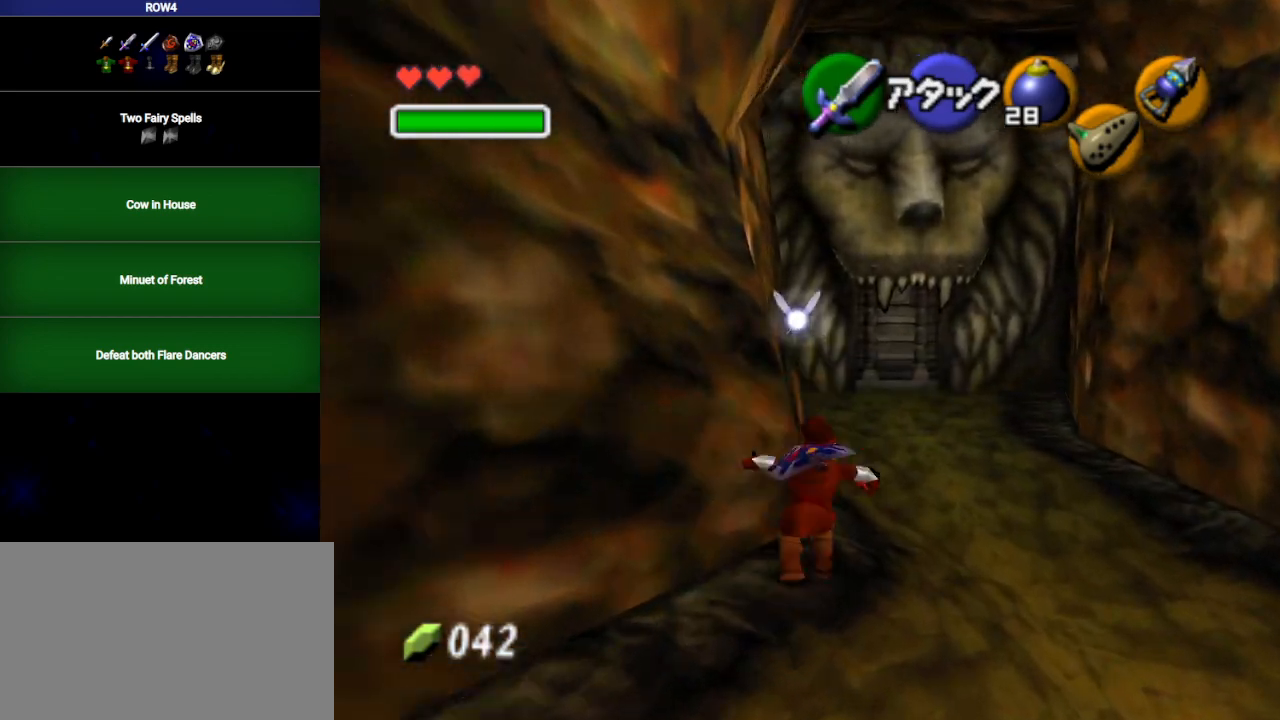
{"buttons": [], "left_stick": "up", "right_stick": "center", "events": [[350, "A", "up"]]}
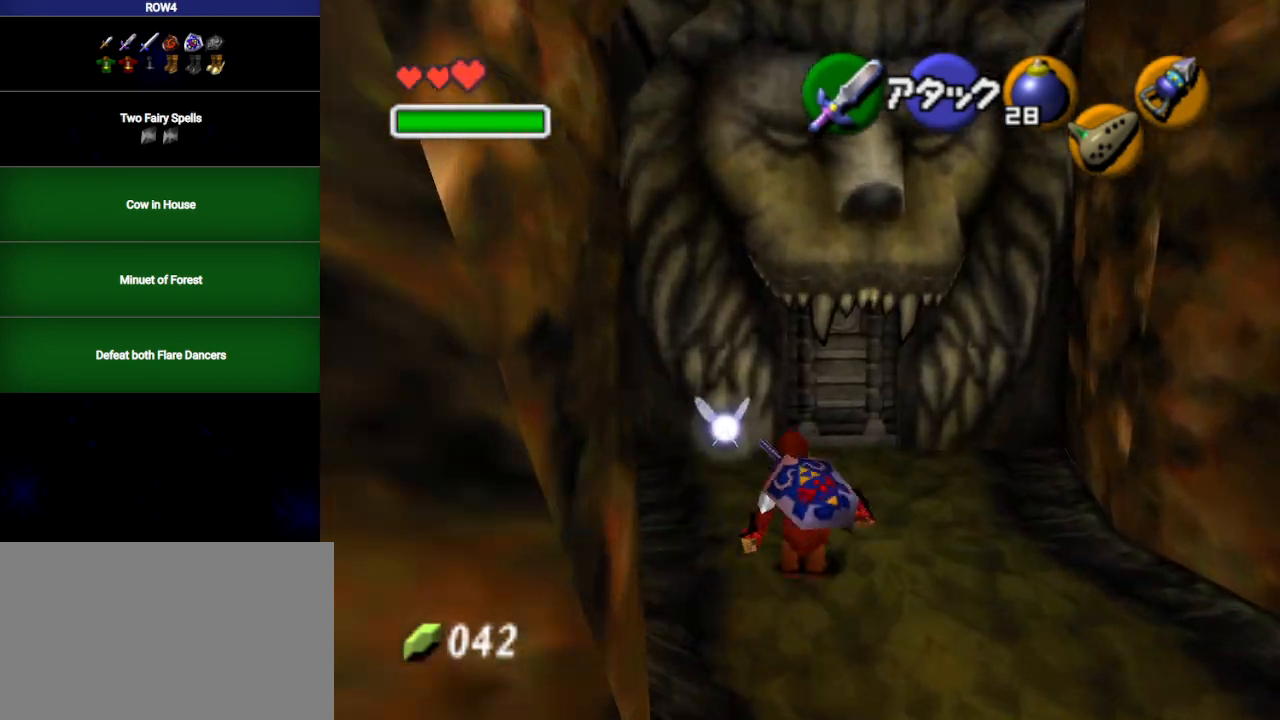
{"buttons": [], "left_stick": "up", "right_stick": "center", "events": []}
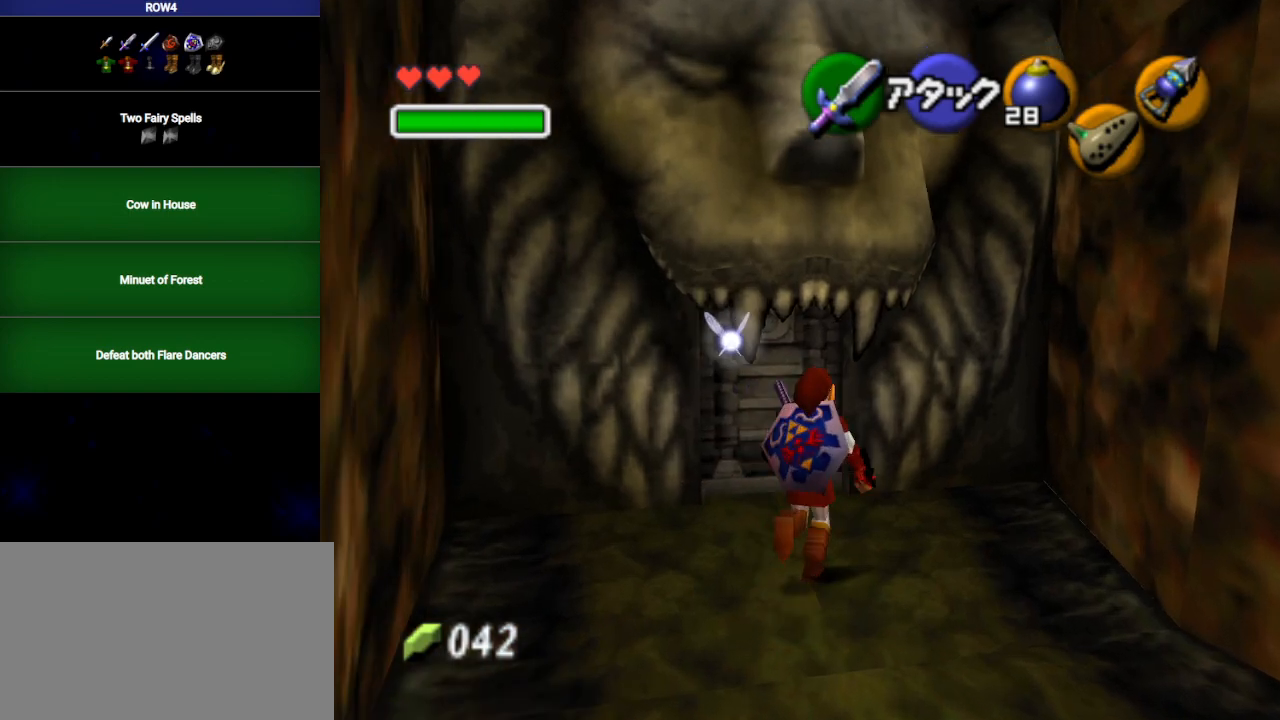
{"buttons": [], "left_stick": "up", "right_stick": "center", "events": [[250, "A", "down"], [317, "A", "up"]]}
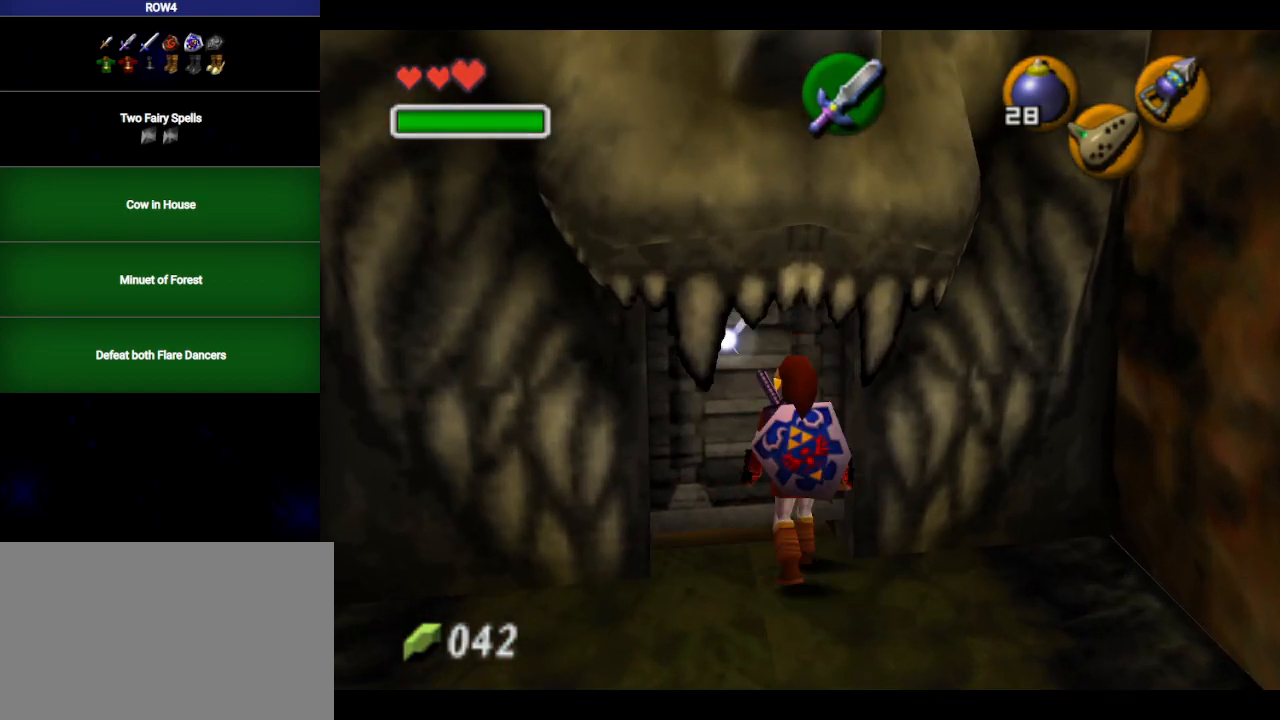
{"buttons": [], "left_stick": "up", "right_stick": "center", "events": []}
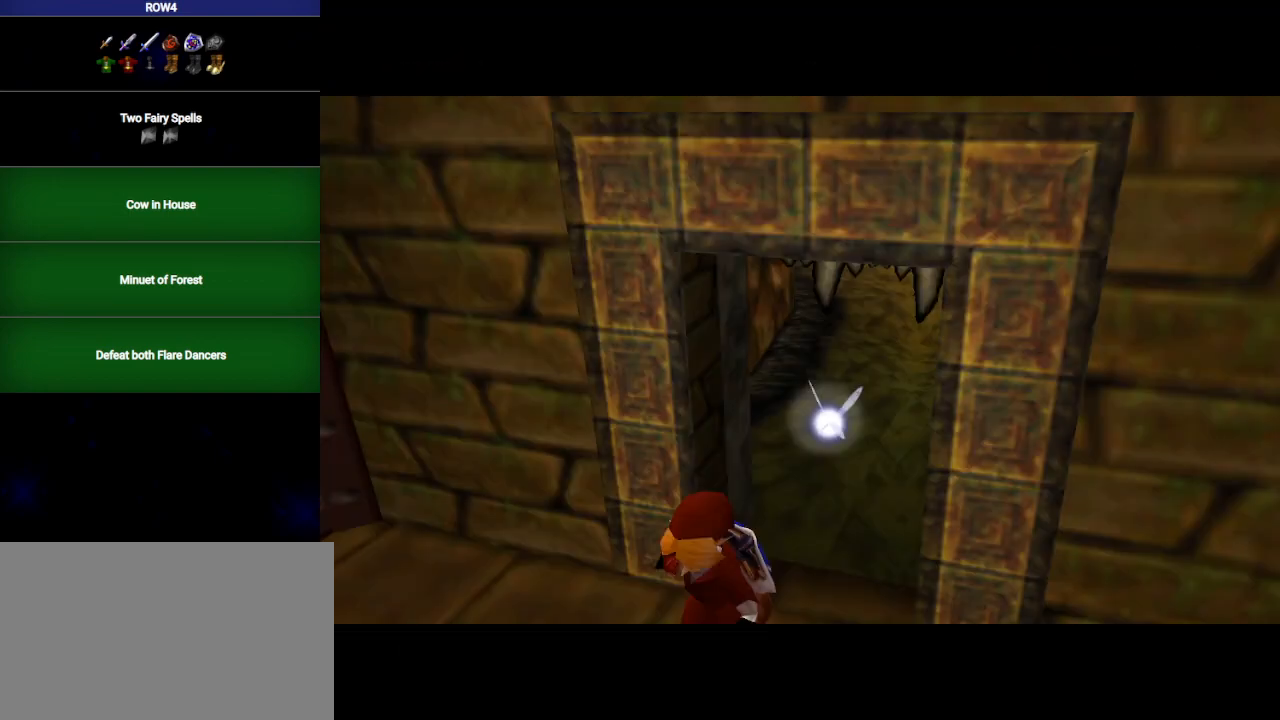
{"buttons": [], "left_stick": "up", "right_stick": "center", "events": []}
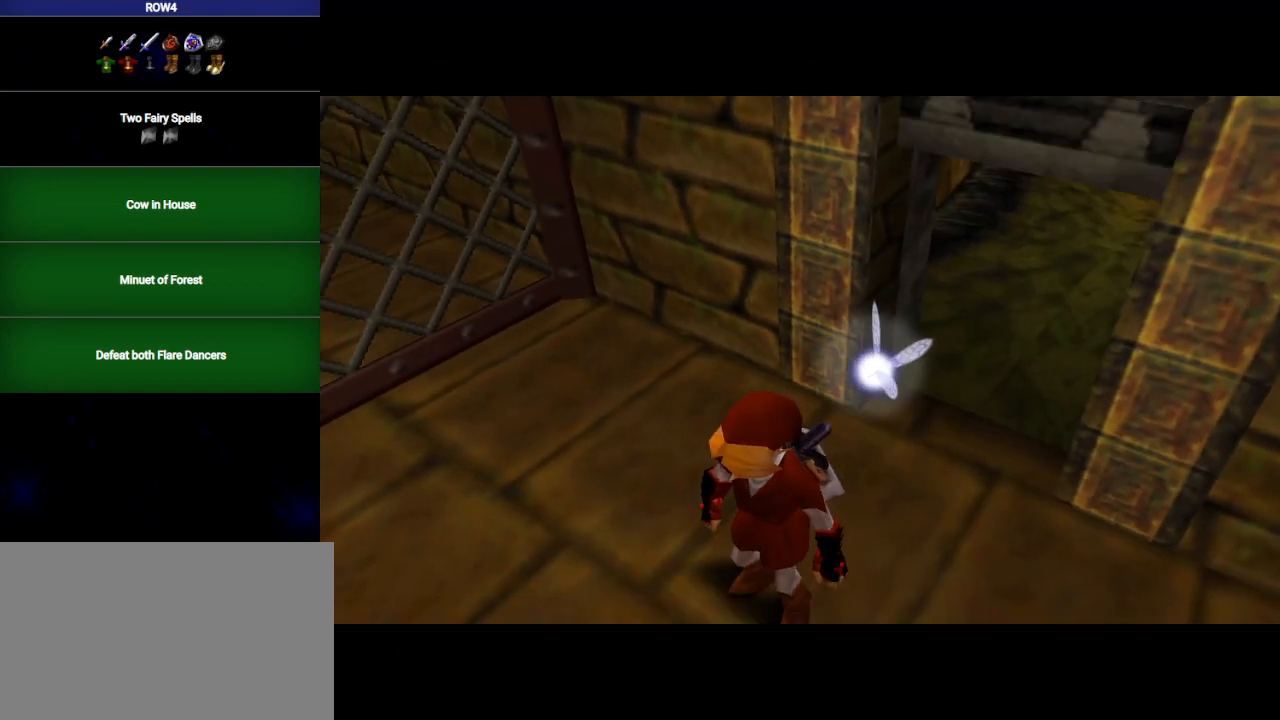
{"buttons": [], "left_stick": "up", "right_stick": "center", "events": []}
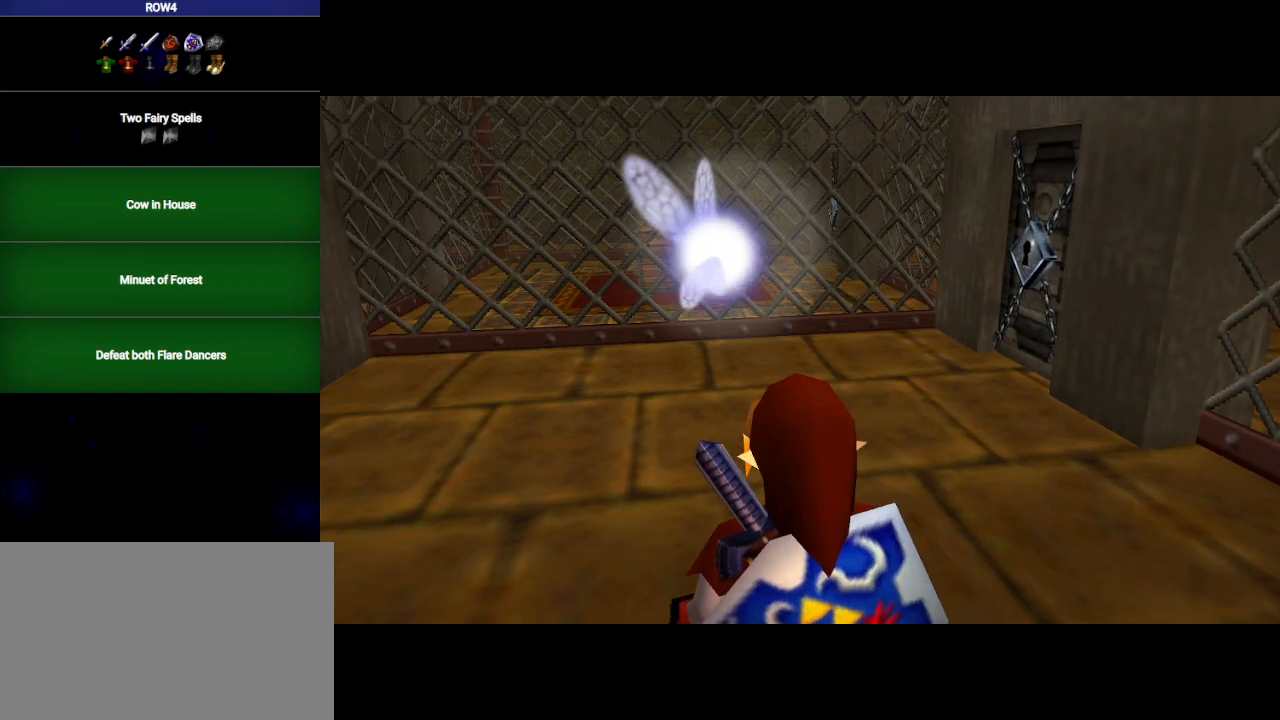
{"buttons": [], "left_stick": "up", "right_stick": "center", "events": []}
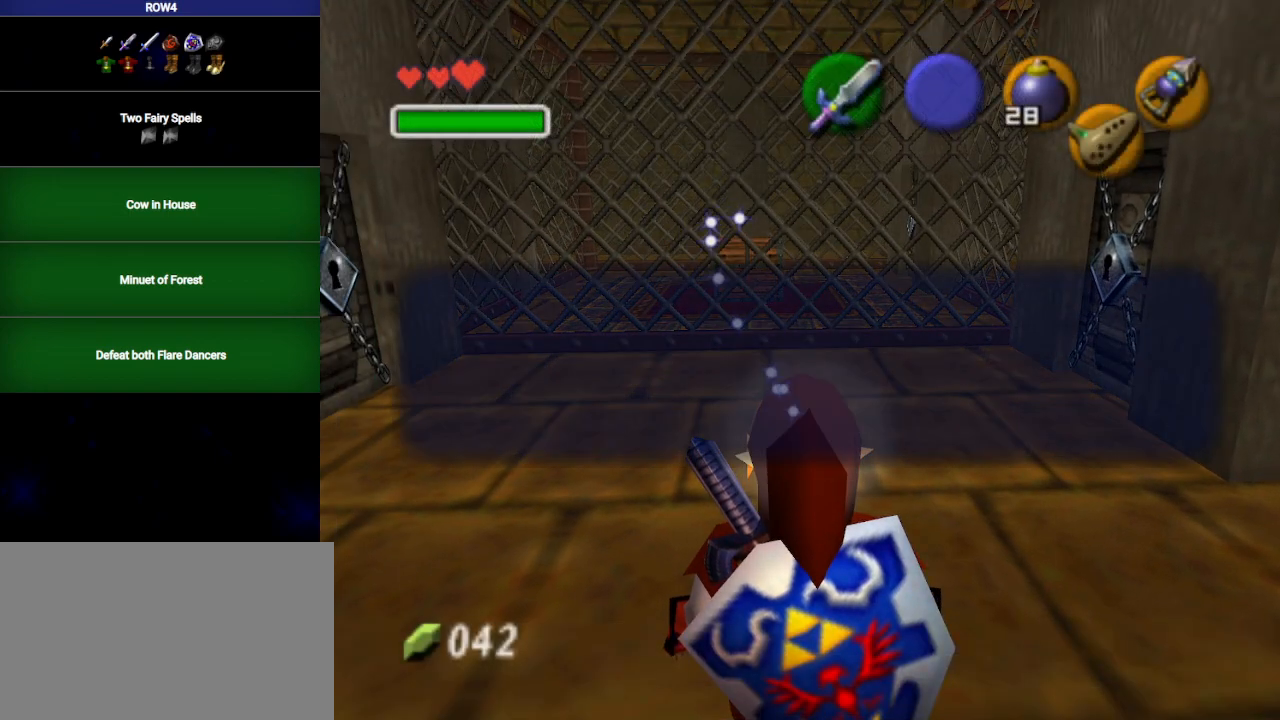
{"buttons": [], "left_stick": "up", "right_stick": "center", "events": [[167, "B", "down"], [217, "B", "up"], [317, "A", "down"], [383, "A", "up"]]}
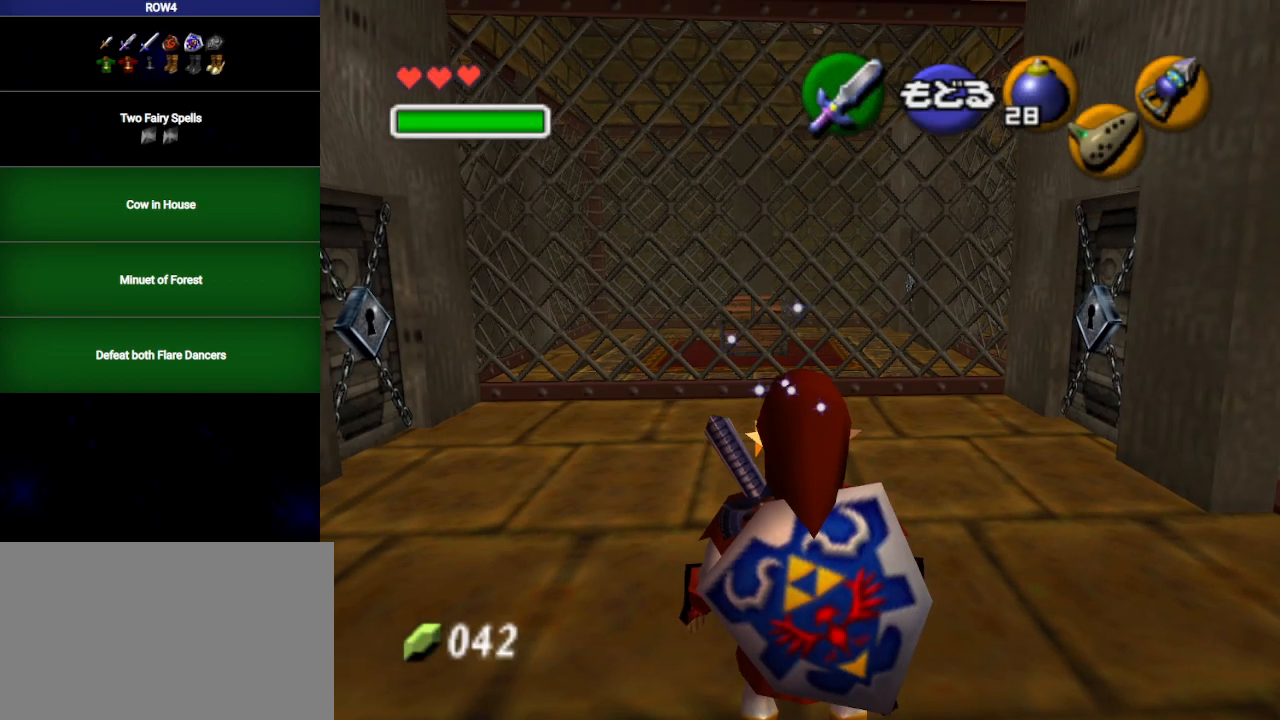
{"buttons": [], "left_stick": "up", "right_stick": "center", "events": [[100, "A", "down"], [200, "A", "up"]]}
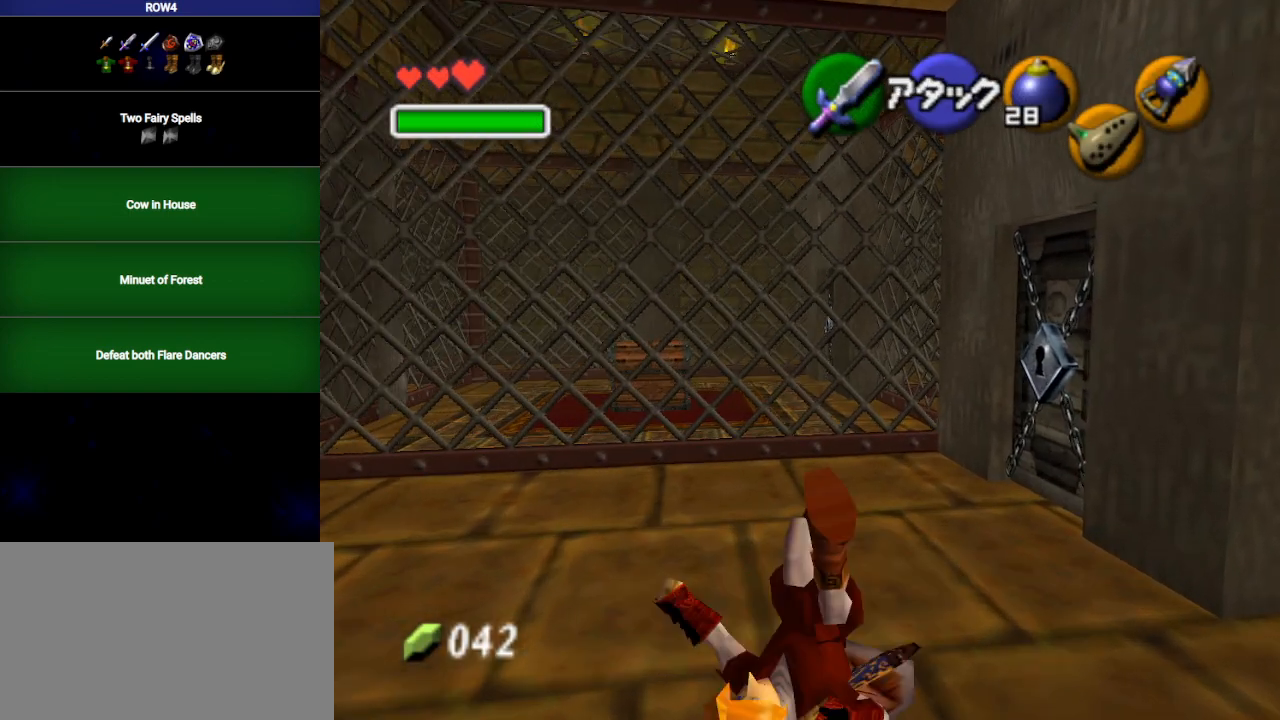
{"buttons": [], "left_stick": "up", "right_stick": "center", "events": [[267, "Y", "down"], [317, "Y", "up"]]}
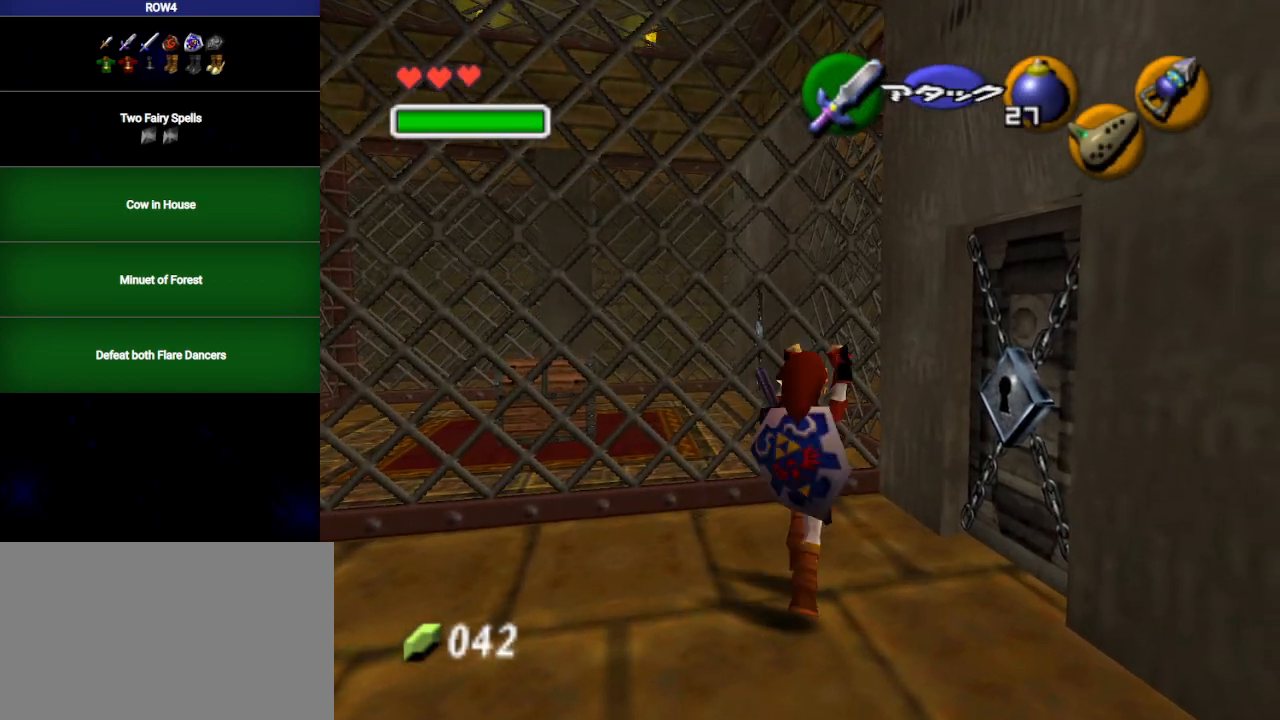
{"buttons": ["L1"], "left_stick": "down", "right_stick": "center", "events": [[200, "left_stick", "up-right"], [383, "L1", "down"], [450, "left_stick", "down"]]}
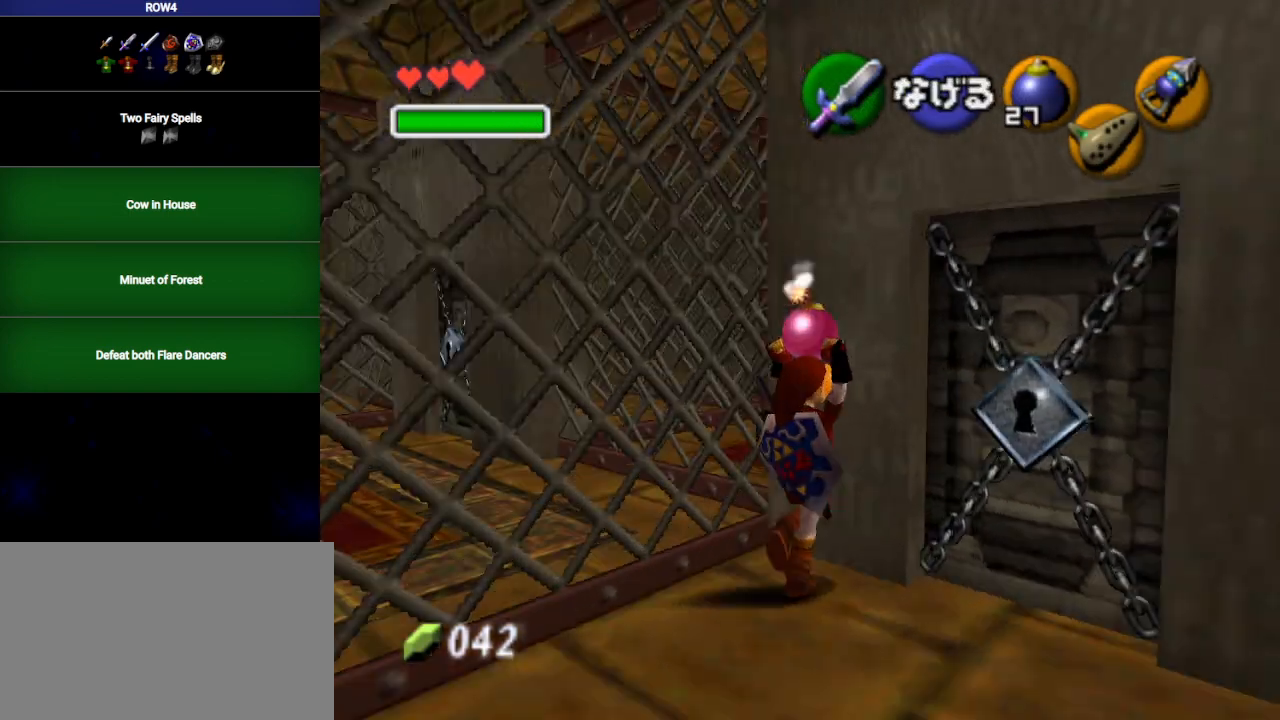
{"buttons": ["L1"], "left_stick": "center", "right_stick": "center", "events": [[17, "A", "down"], [17, "R1", "down"], [67, "A", "up"], [100, "R1", "up"], [167, "left_stick", "center"]]}
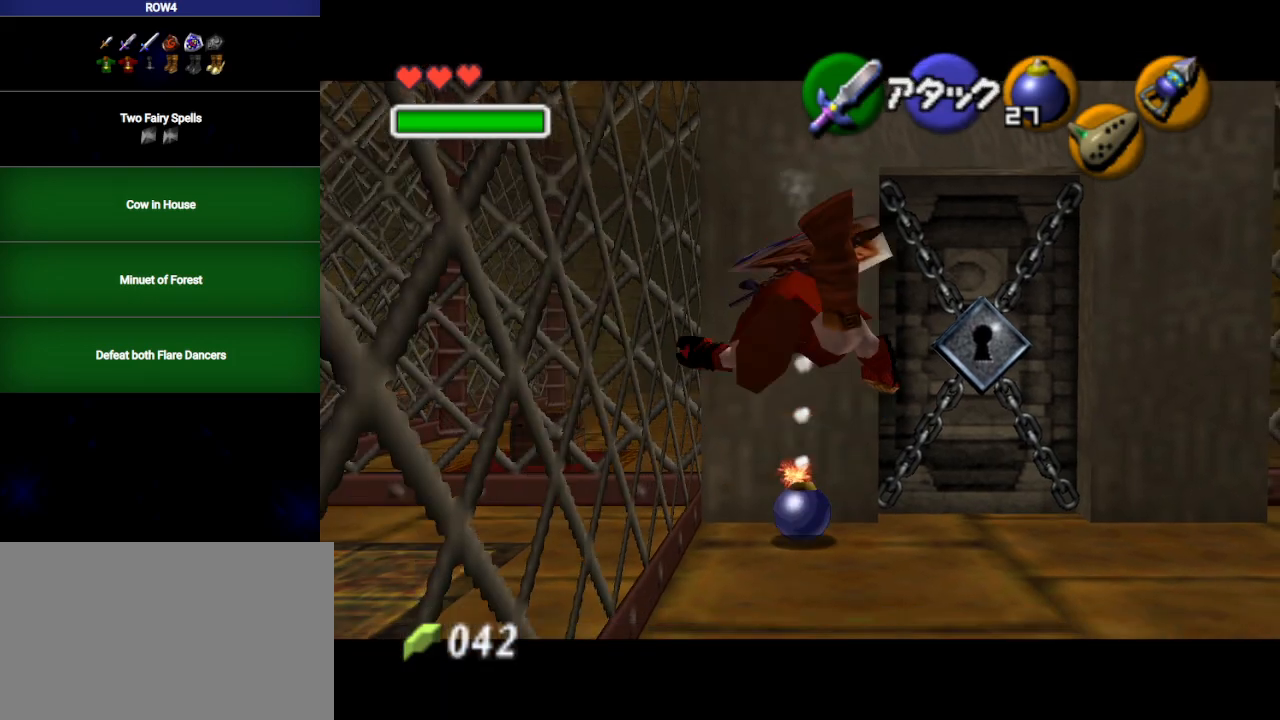
{"buttons": ["L1"], "left_stick": "center", "right_stick": "center", "events": [[167, "A", "down"], [233, "A", "up"]]}